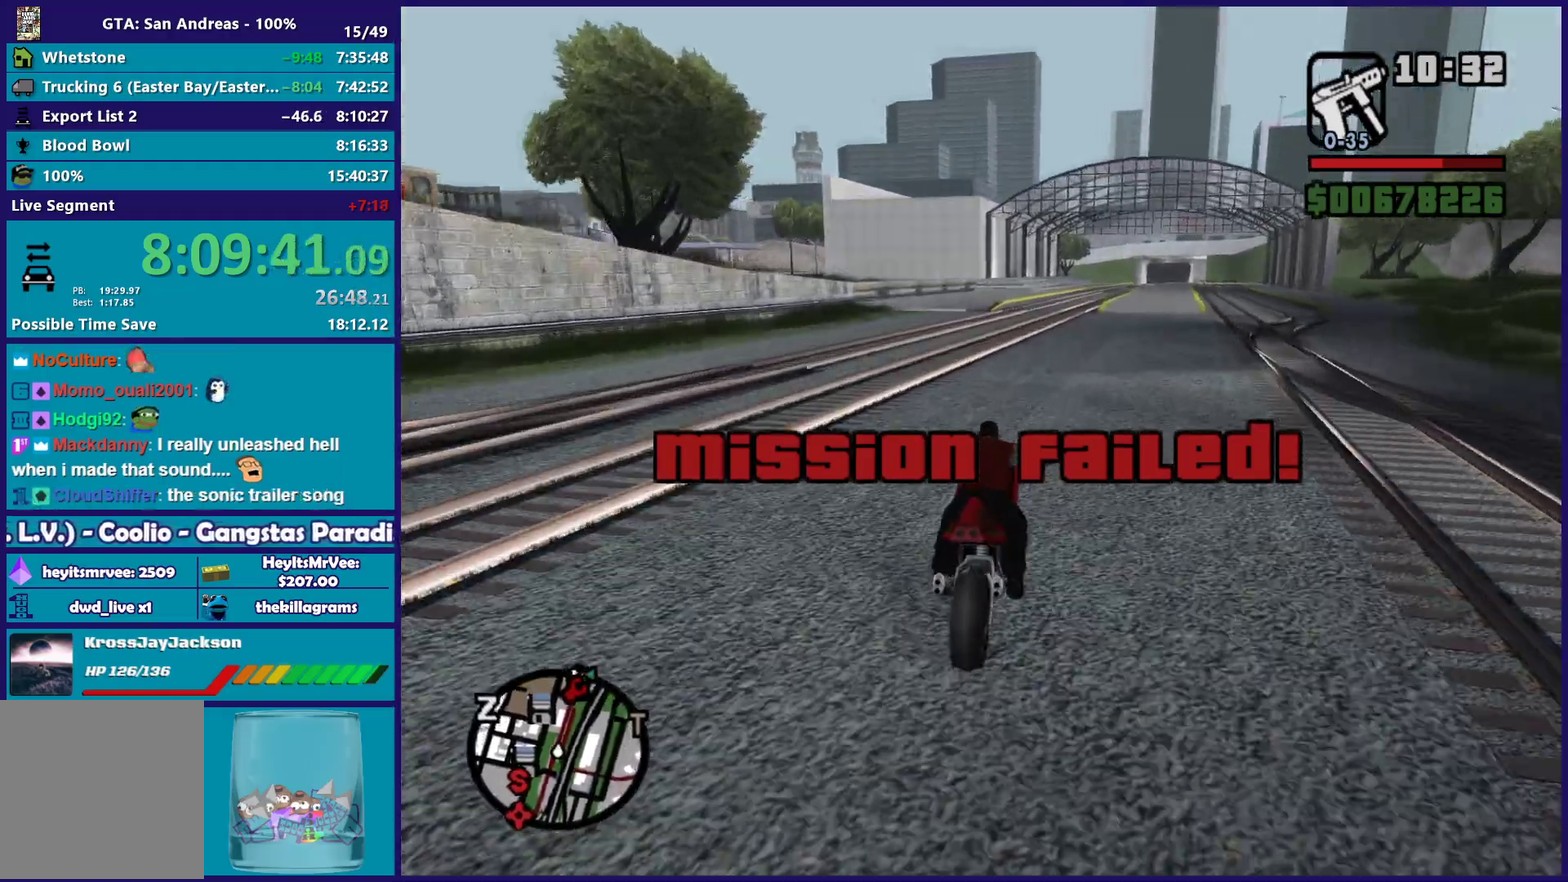
Gameplay with a controller (Xbox layout); each line is a JSON object with the inputs held at the frame after it. "events" lists button and stick changes between this image and that frame as [ms after this image, input, new state], when the widget could be followed in between.
{"buttons": ["R2"], "left_stick": "right", "right_stick": "down-left"}
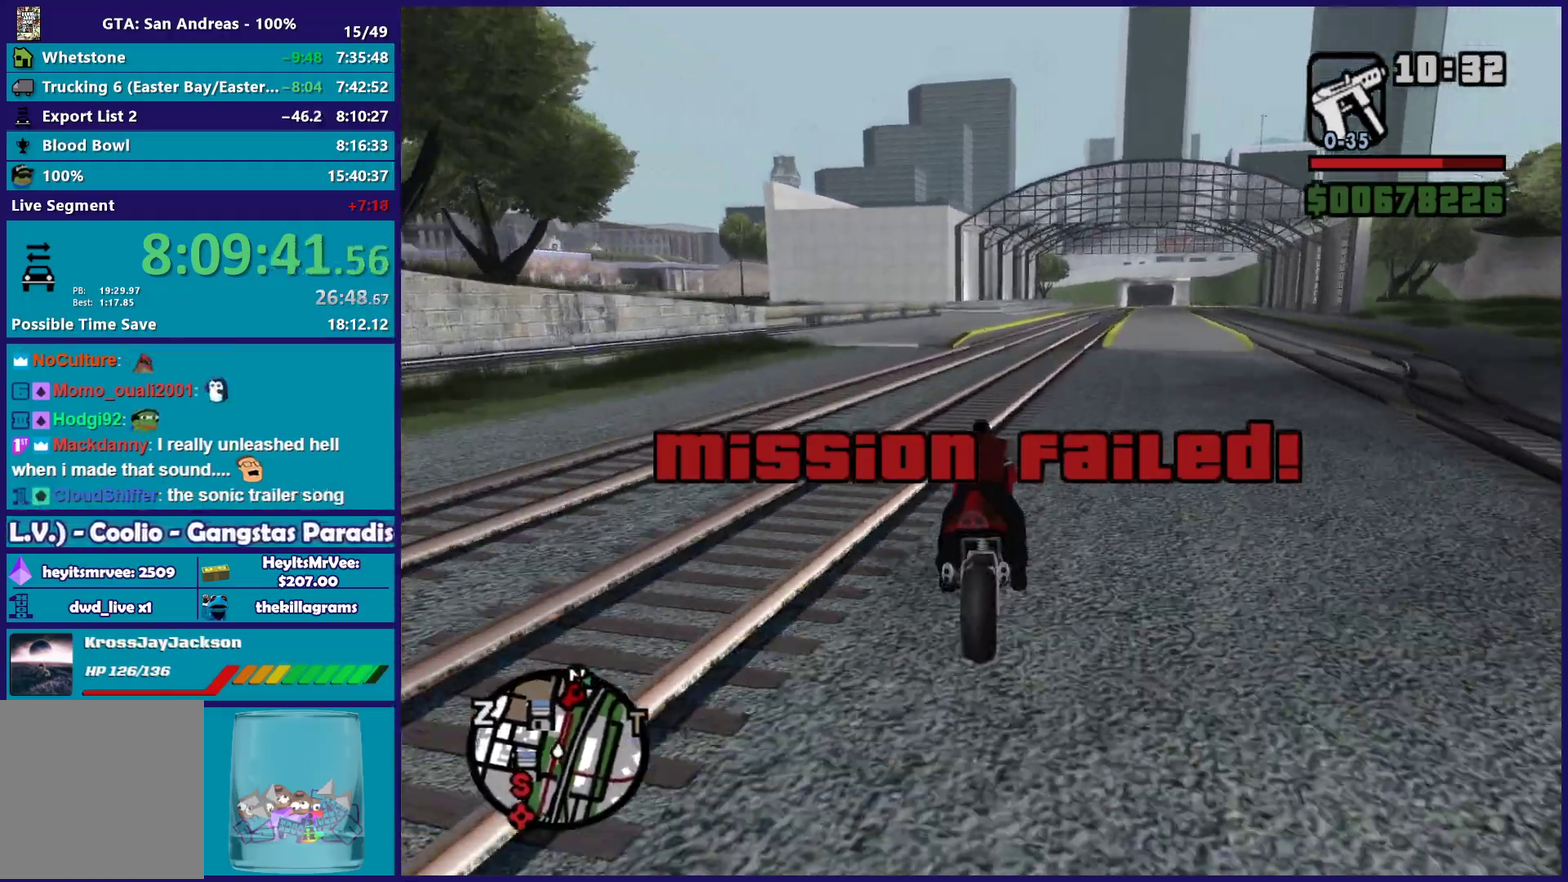
{"buttons": ["R2"], "left_stick": "right", "right_stick": "down-left", "events": [[183, "left_stick", "up"], [350, "left_stick", "right"]]}
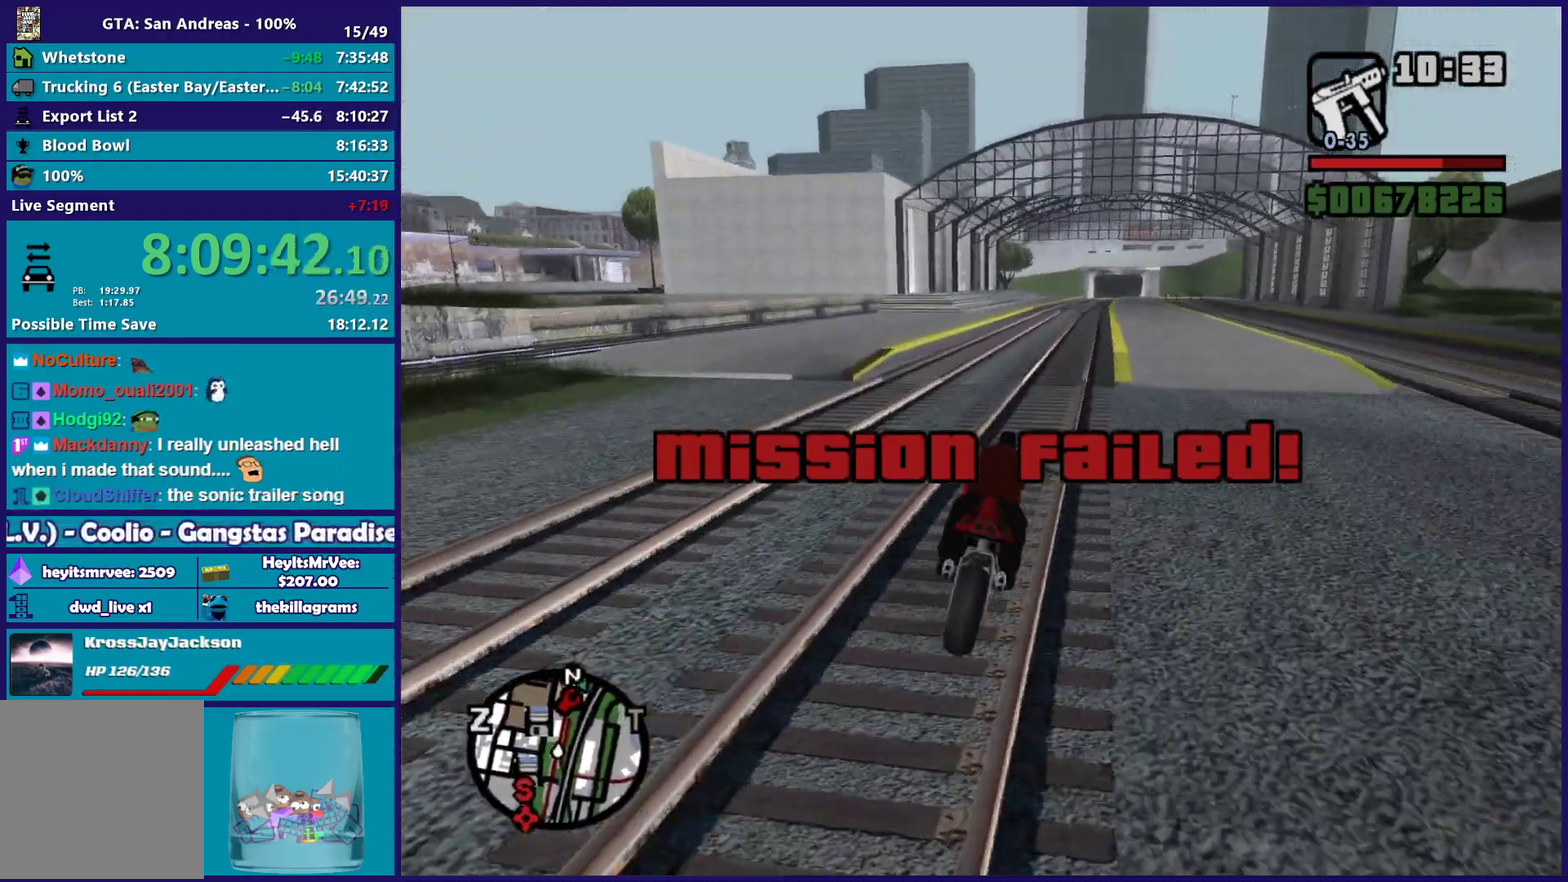
{"buttons": ["R2"], "left_stick": "right", "right_stick": "down-left", "events": [[83, "left_stick", "up"], [233, "left_stick", "right"], [317, "left_stick", "up"], [450, "left_stick", "right"]]}
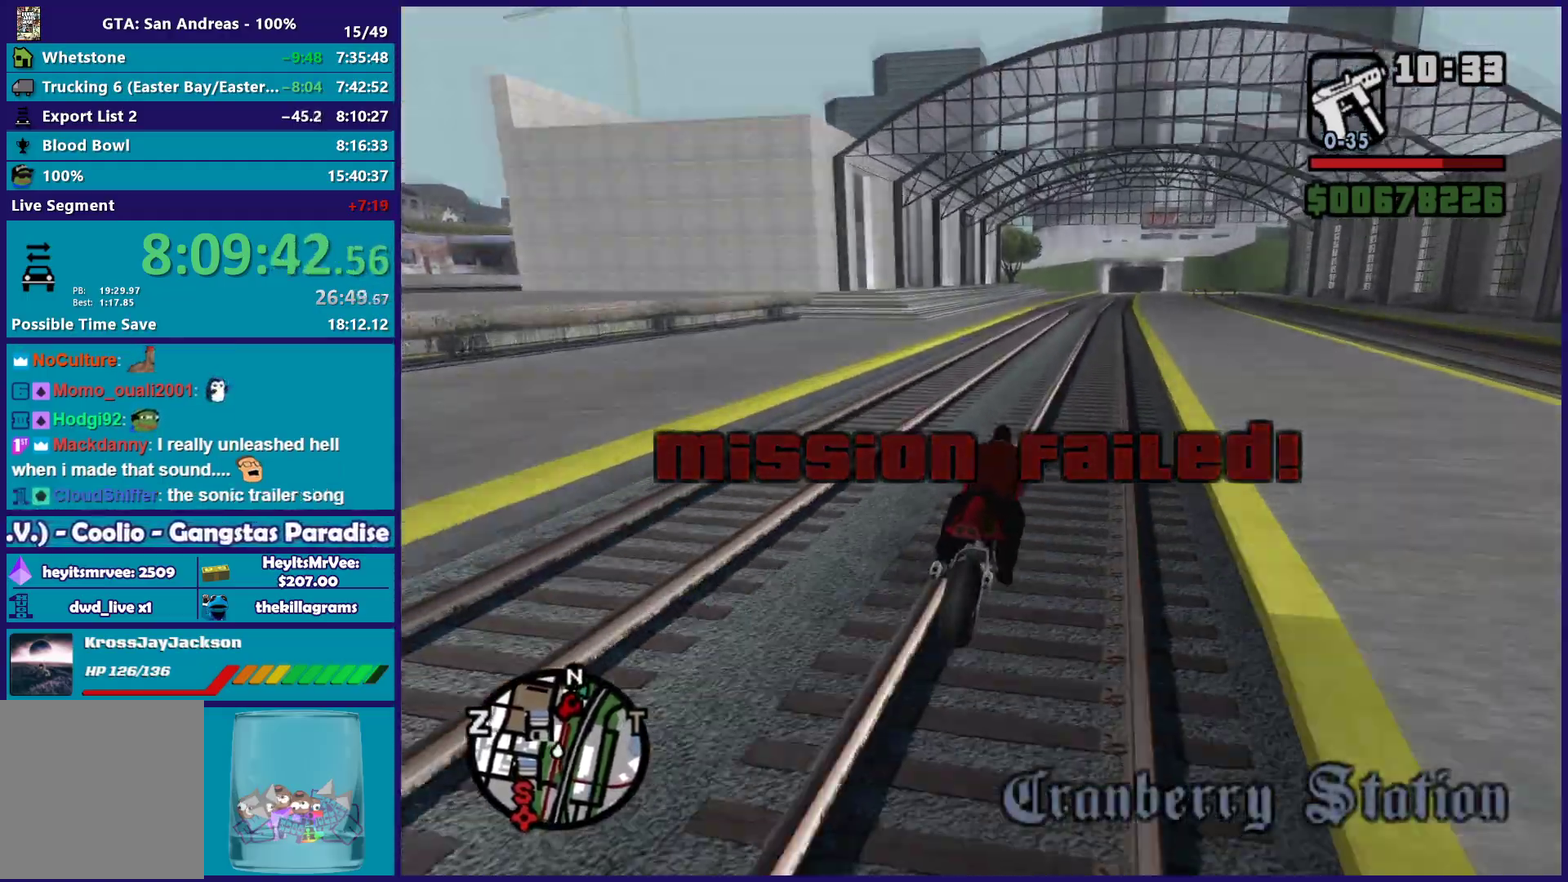
{"buttons": ["R2"], "left_stick": "up", "right_stick": "down-left", "events": [[17, "left_stick", "up"], [367, "left_stick", "right"], [450, "left_stick", "up"]]}
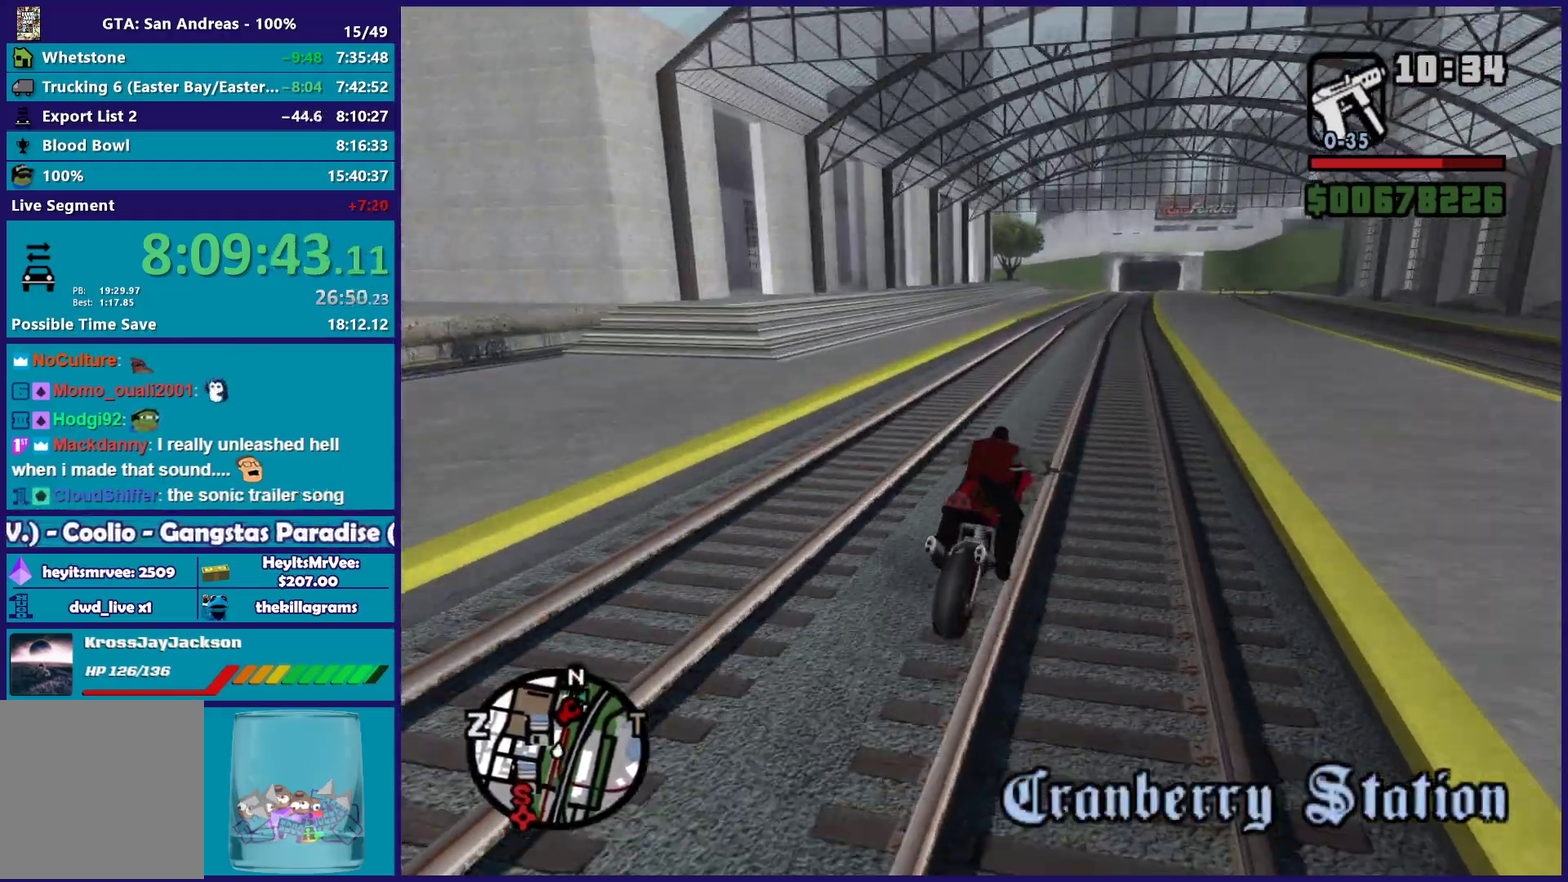
{"buttons": ["R2"], "left_stick": "center", "right_stick": "down-left"}
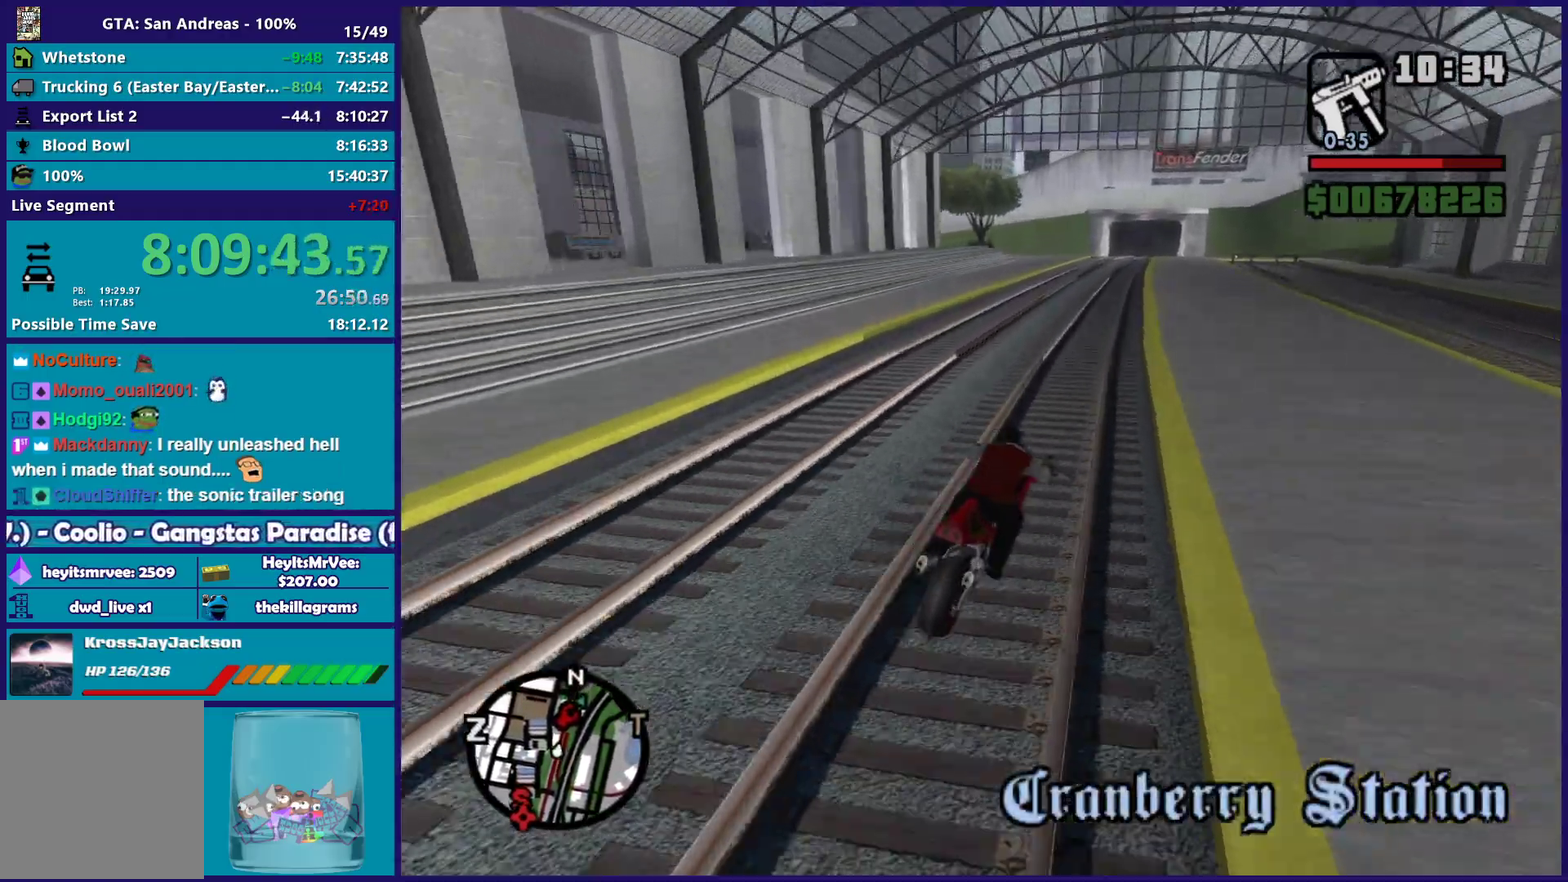
{"buttons": ["R2"], "left_stick": "up-left", "right_stick": "down-left"}
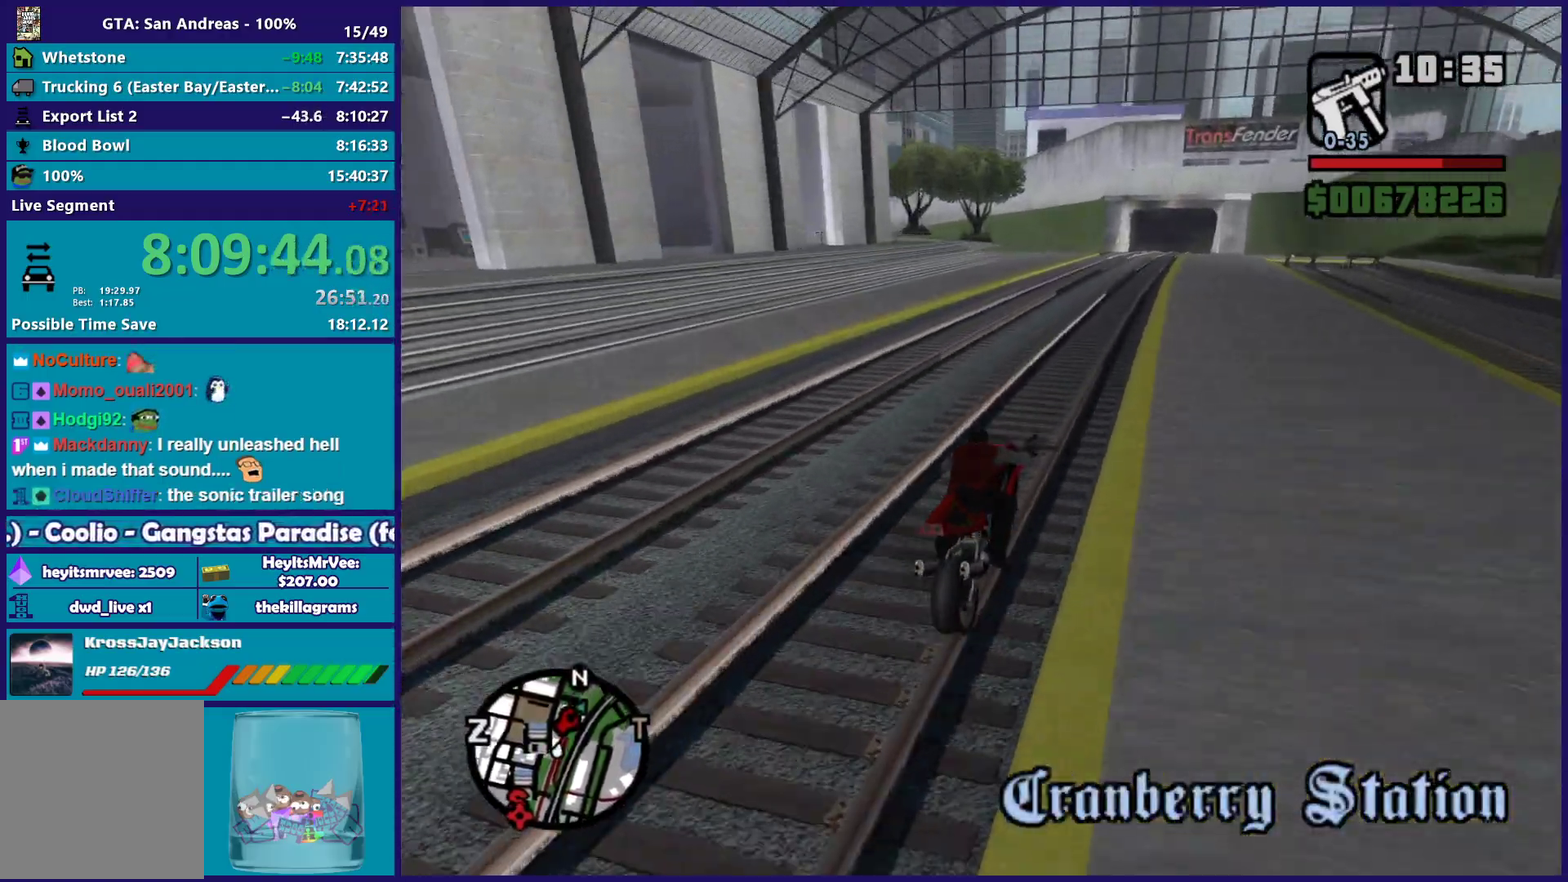
{"buttons": ["R2"], "left_stick": "center", "right_stick": "down-left", "events": [[67, "left_stick", "right"], [133, "left_stick", "up"], [300, "left_stick", "right"], [367, "left_stick", "up-left"], [483, "left_stick", "center"]]}
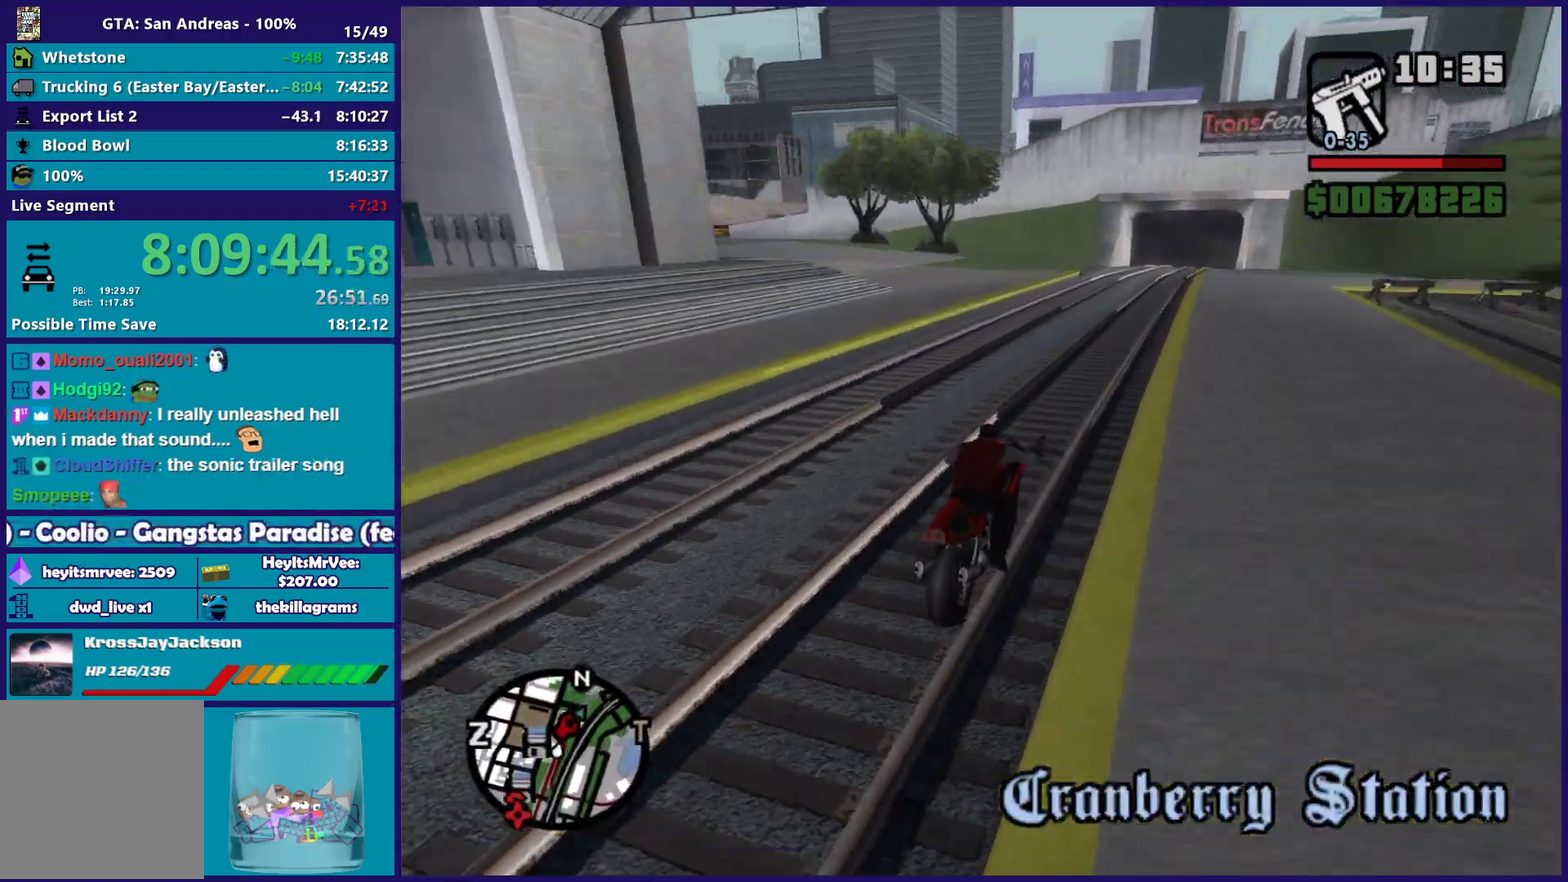
{"buttons": ["R2"], "left_stick": "center", "right_stick": "down-left", "events": [[83, "left_stick", "up-left"], [233, "left_stick", "center"], [333, "left_stick", "up"], [483, "left_stick", "center"]]}
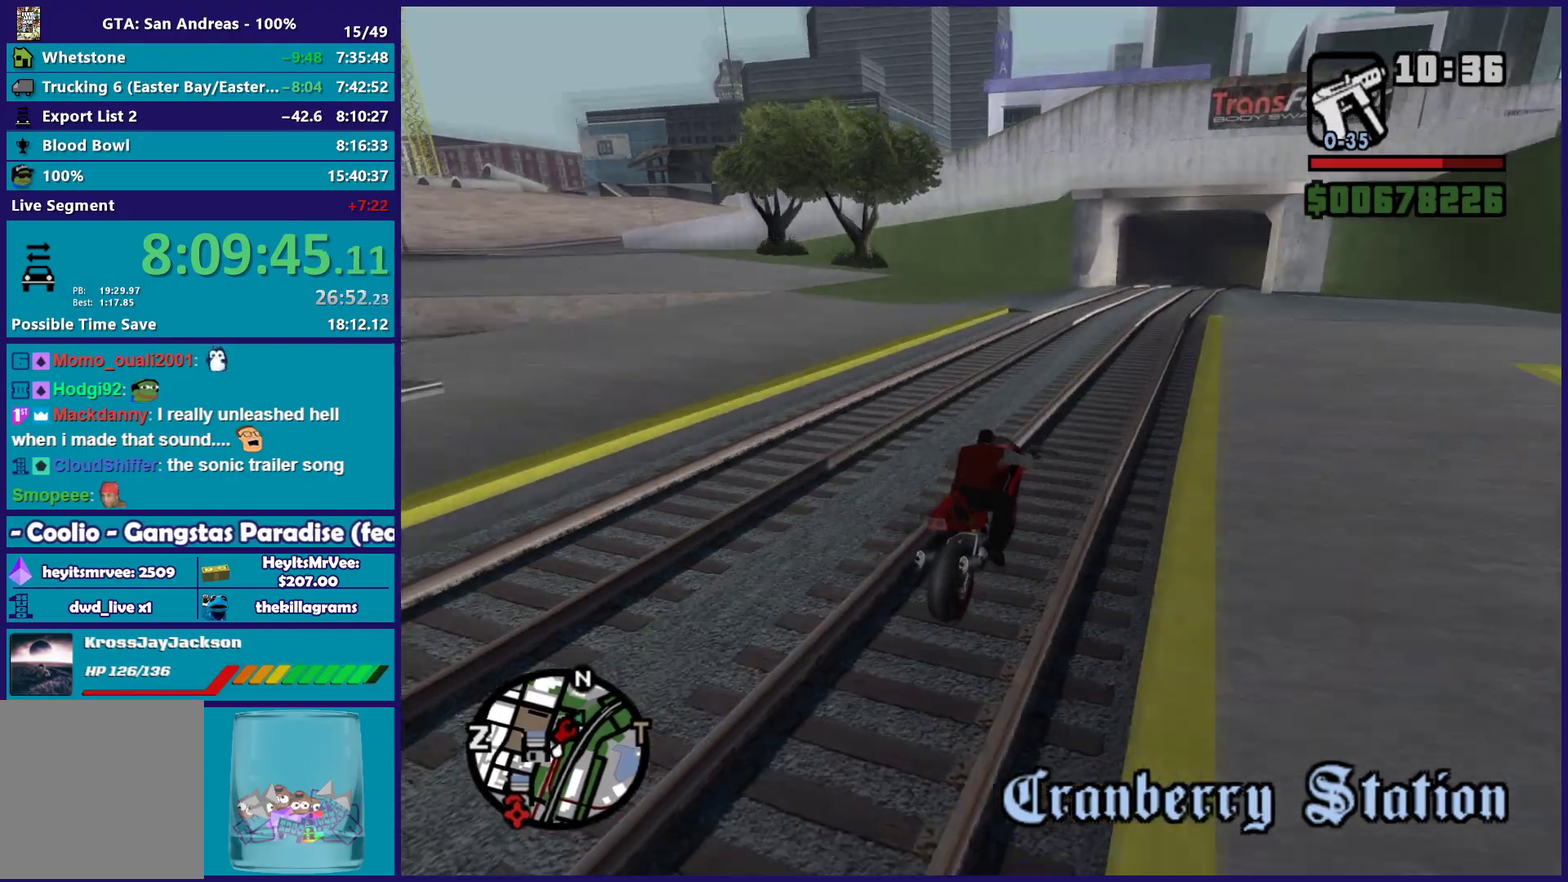
{"buttons": ["A"], "left_stick": "left", "right_stick": "center", "events": [[33, "R2", "up"], [33, "left_stick", "up-left"], [117, "right_stick", "center"], [183, "L2", "down"], [300, "A", "down"], [317, "left_stick", "left"], [400, "L2", "up"]]}
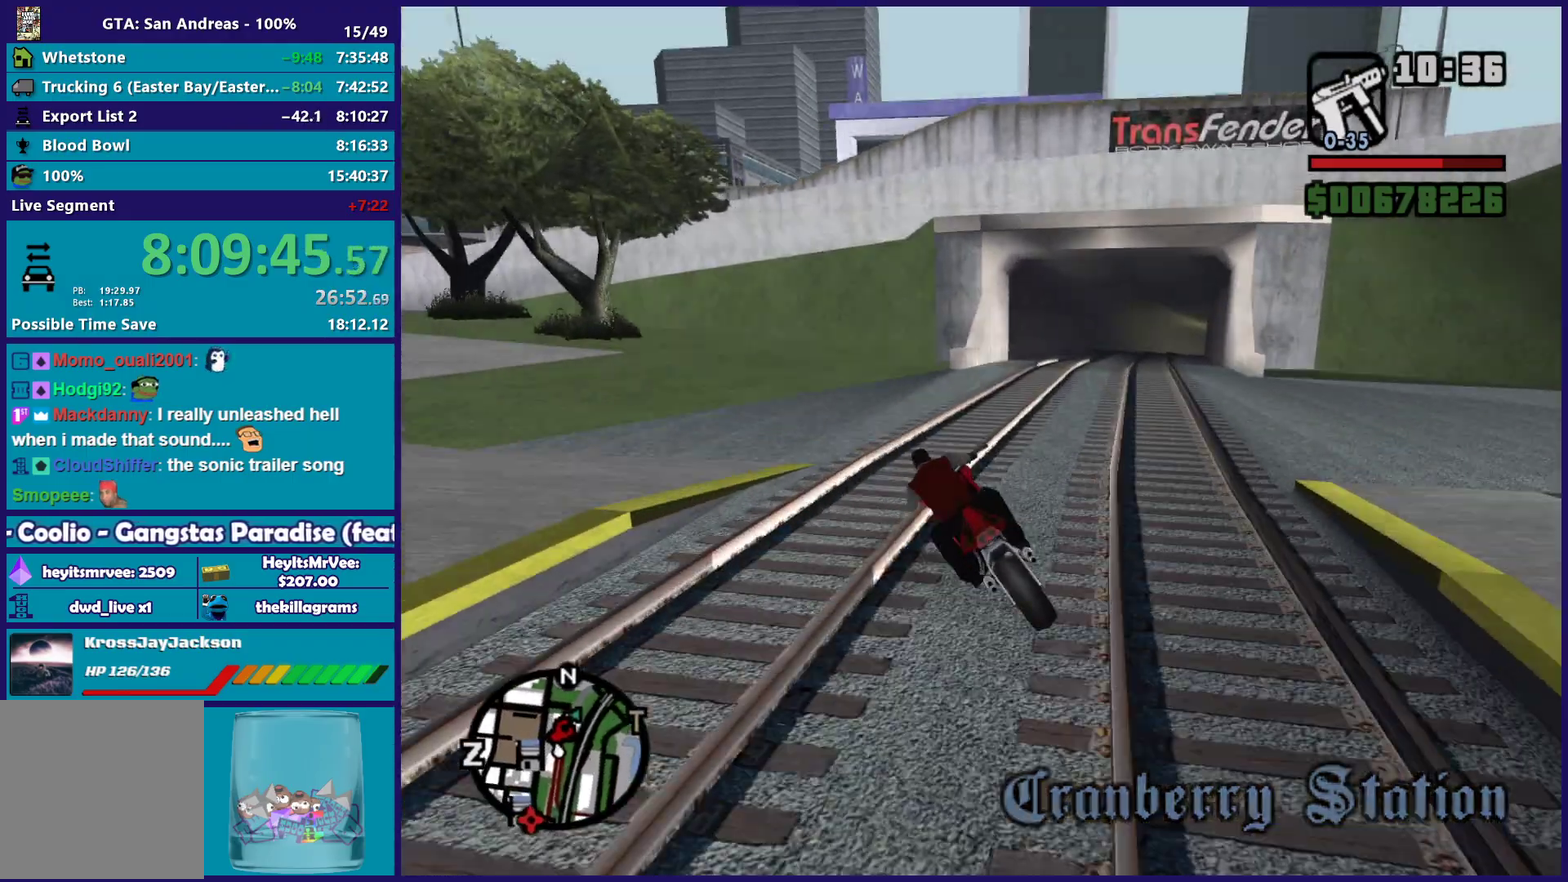
{"buttons": [], "left_stick": "left", "right_stick": "left", "events": [[183, "A", "up"], [317, "right_stick", "left"]]}
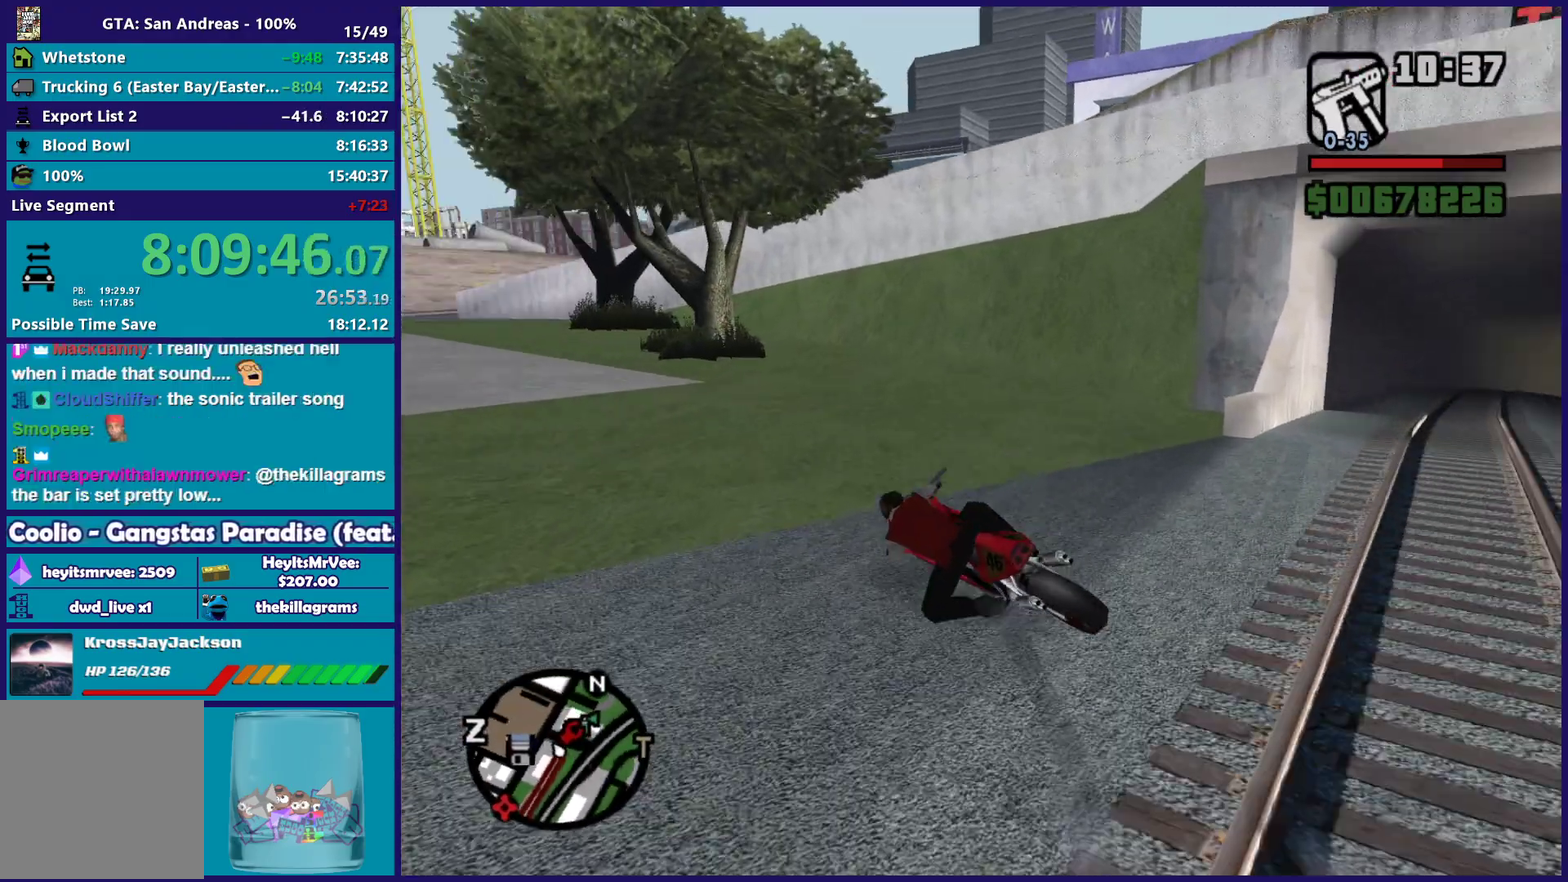
{"buttons": ["R2"], "left_stick": "left", "right_stick": "left", "events": [[83, "R2", "down"], [317, "left_stick", "up-left"], [467, "left_stick", "left"]]}
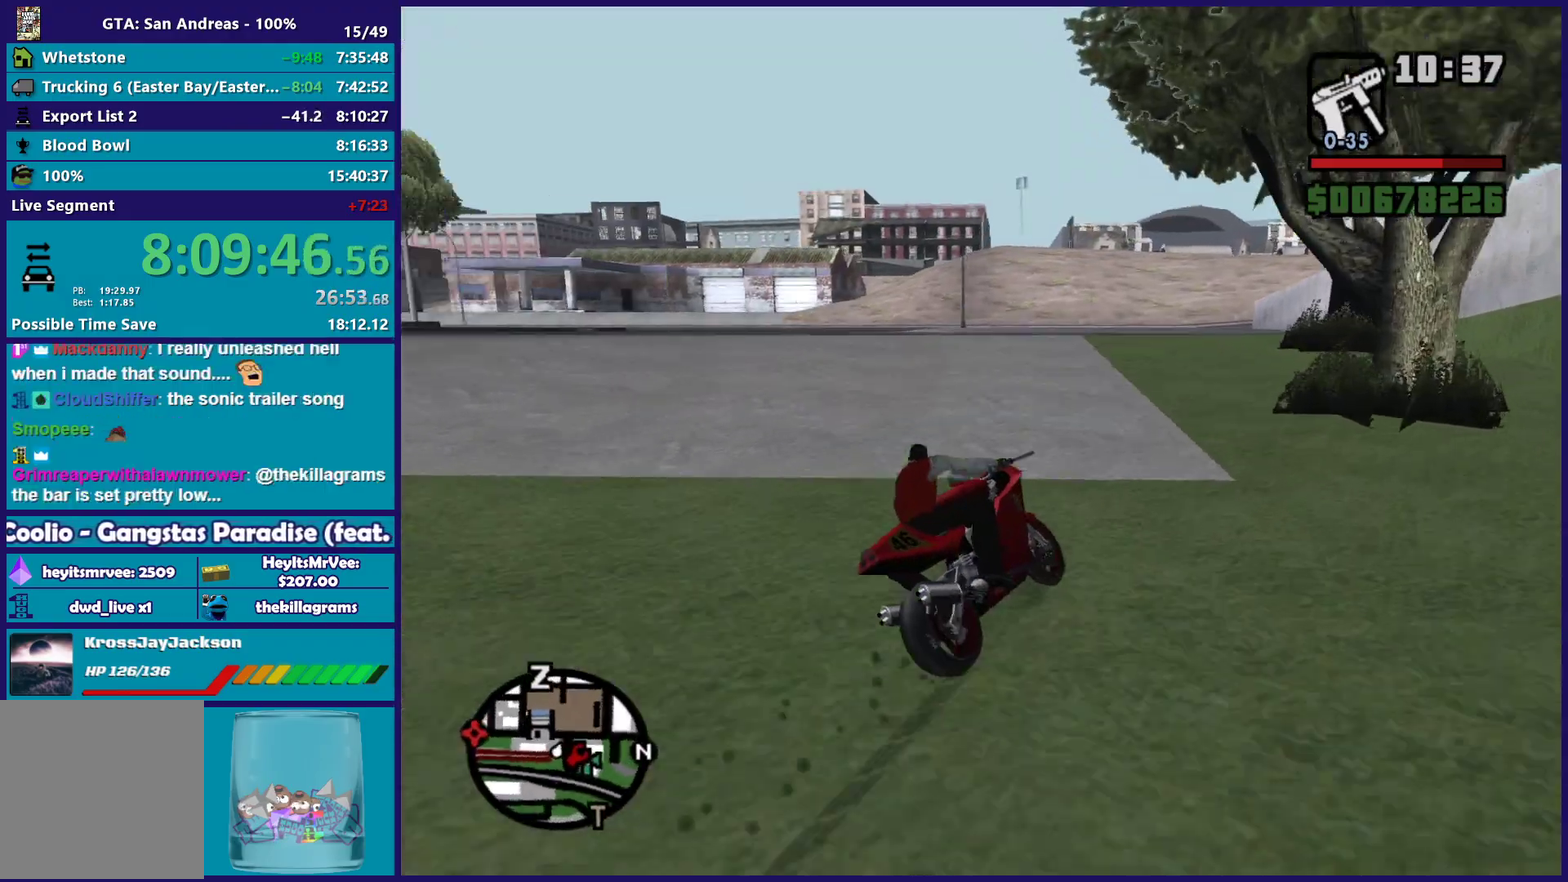
{"buttons": [], "left_stick": "left", "right_stick": "left", "events": [[300, "R2", "up"]]}
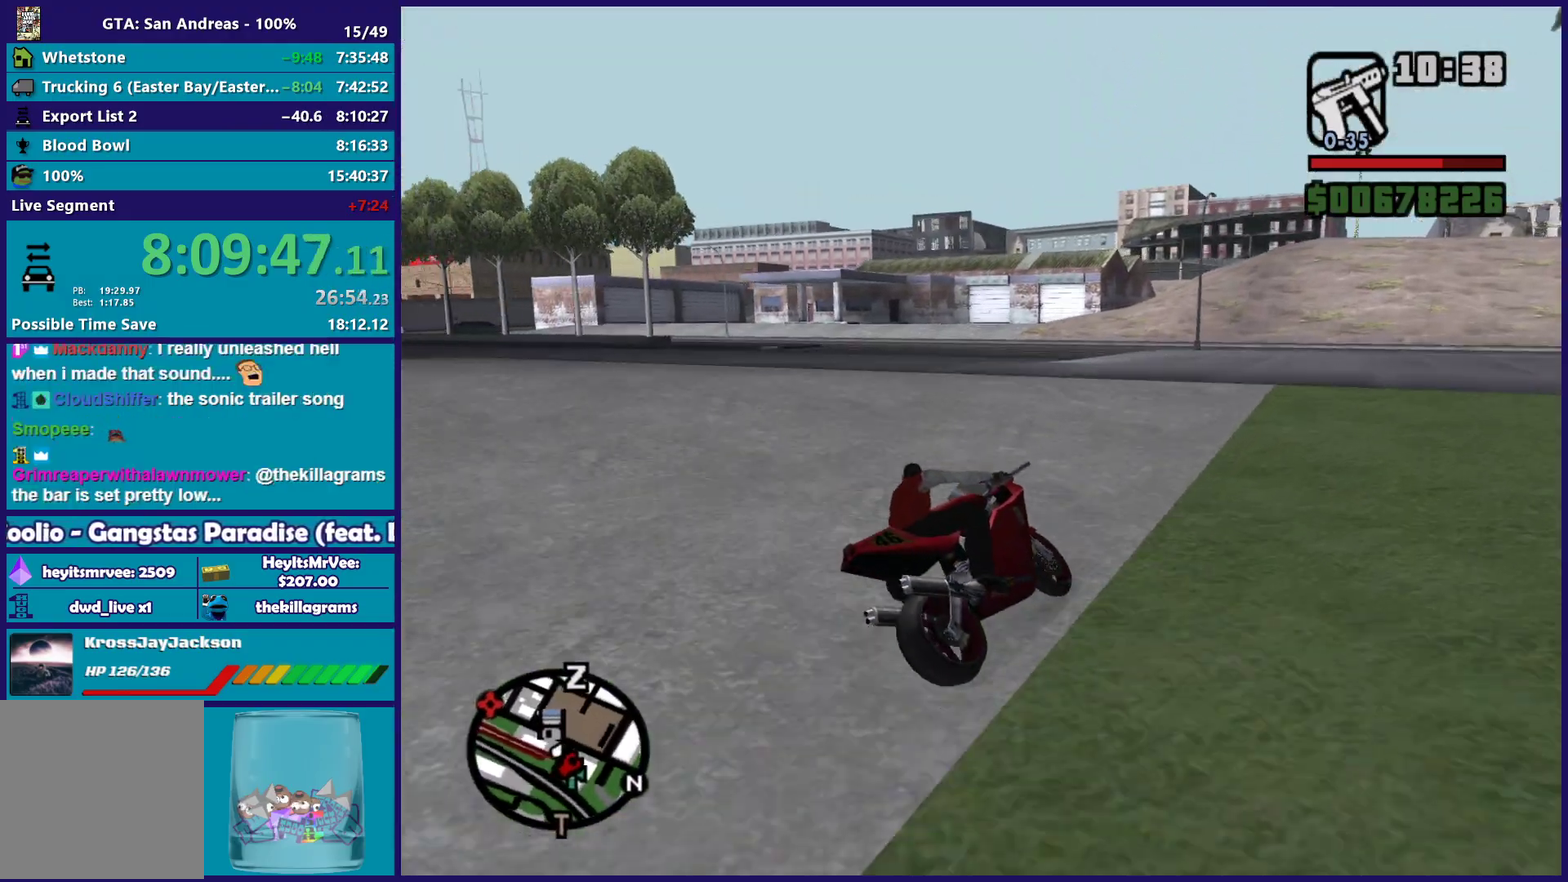
{"buttons": [], "left_stick": "down-right", "right_stick": "left", "events": [[467, "left_stick", "down-right"]]}
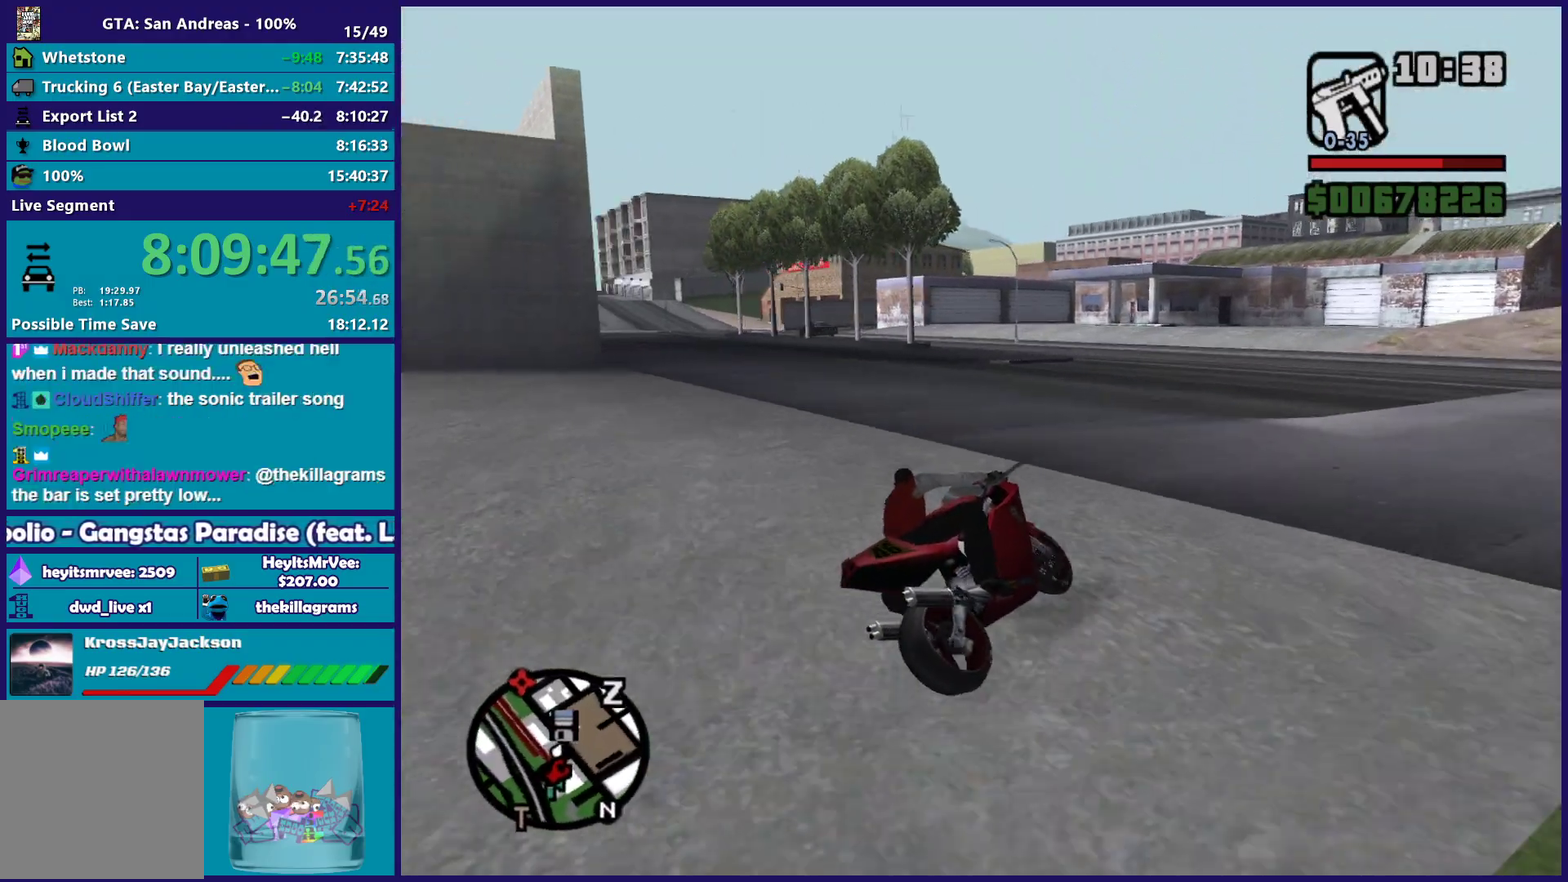
{"buttons": [], "left_stick": "right", "right_stick": "right", "events": [[33, "left_stick", "right"], [100, "right_stick", "center"], [200, "right_stick", "right"]]}
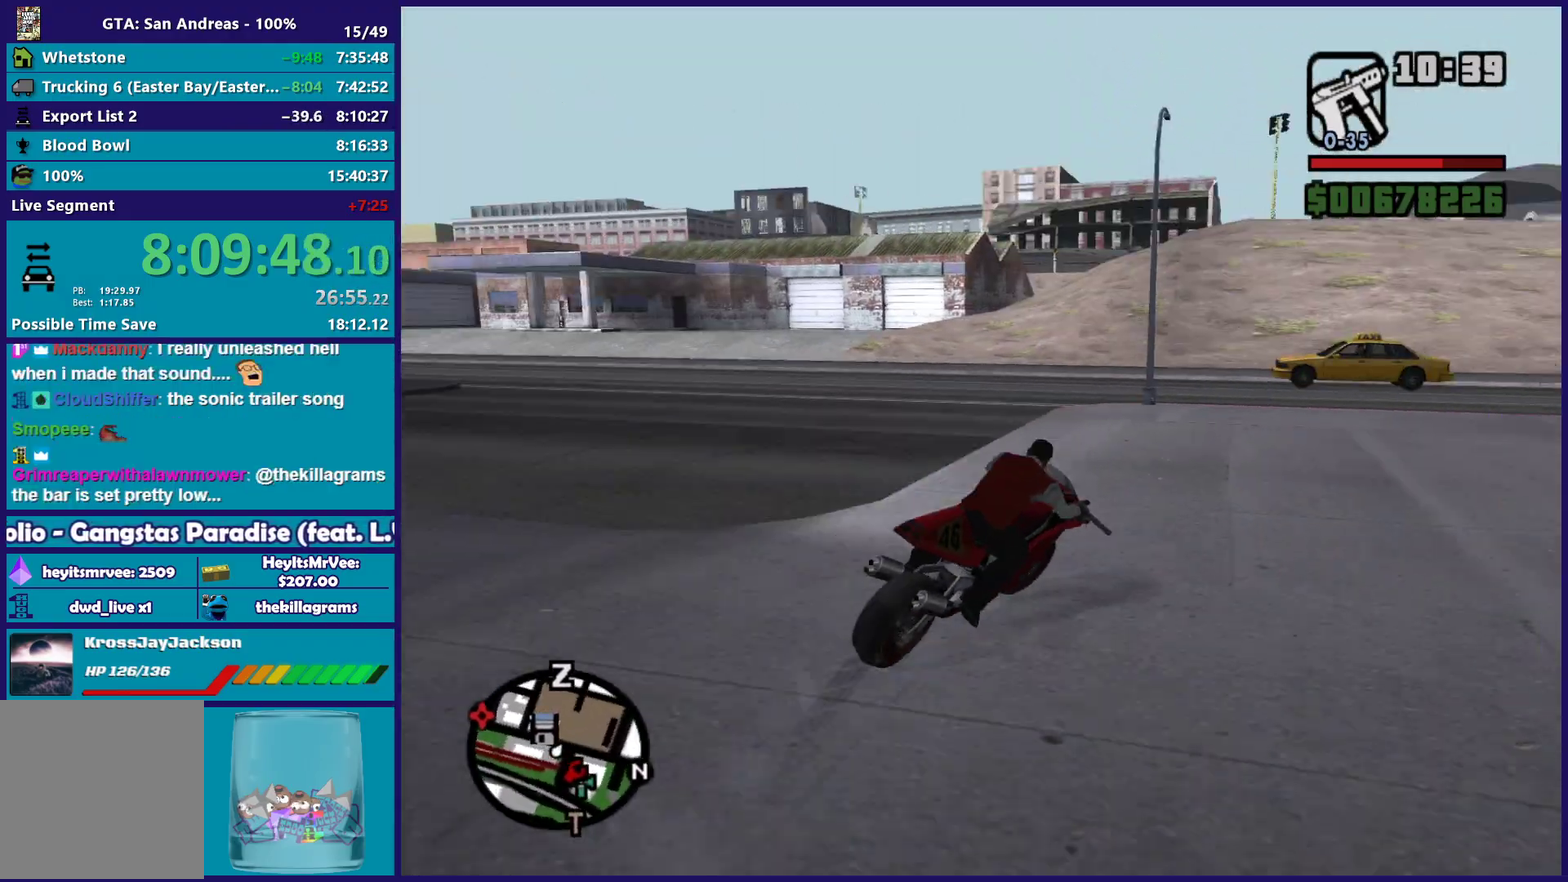
{"buttons": [], "left_stick": "left", "right_stick": "right", "events": [[133, "left_stick", "center"], [217, "left_stick", "right"], [350, "left_stick", "left"]]}
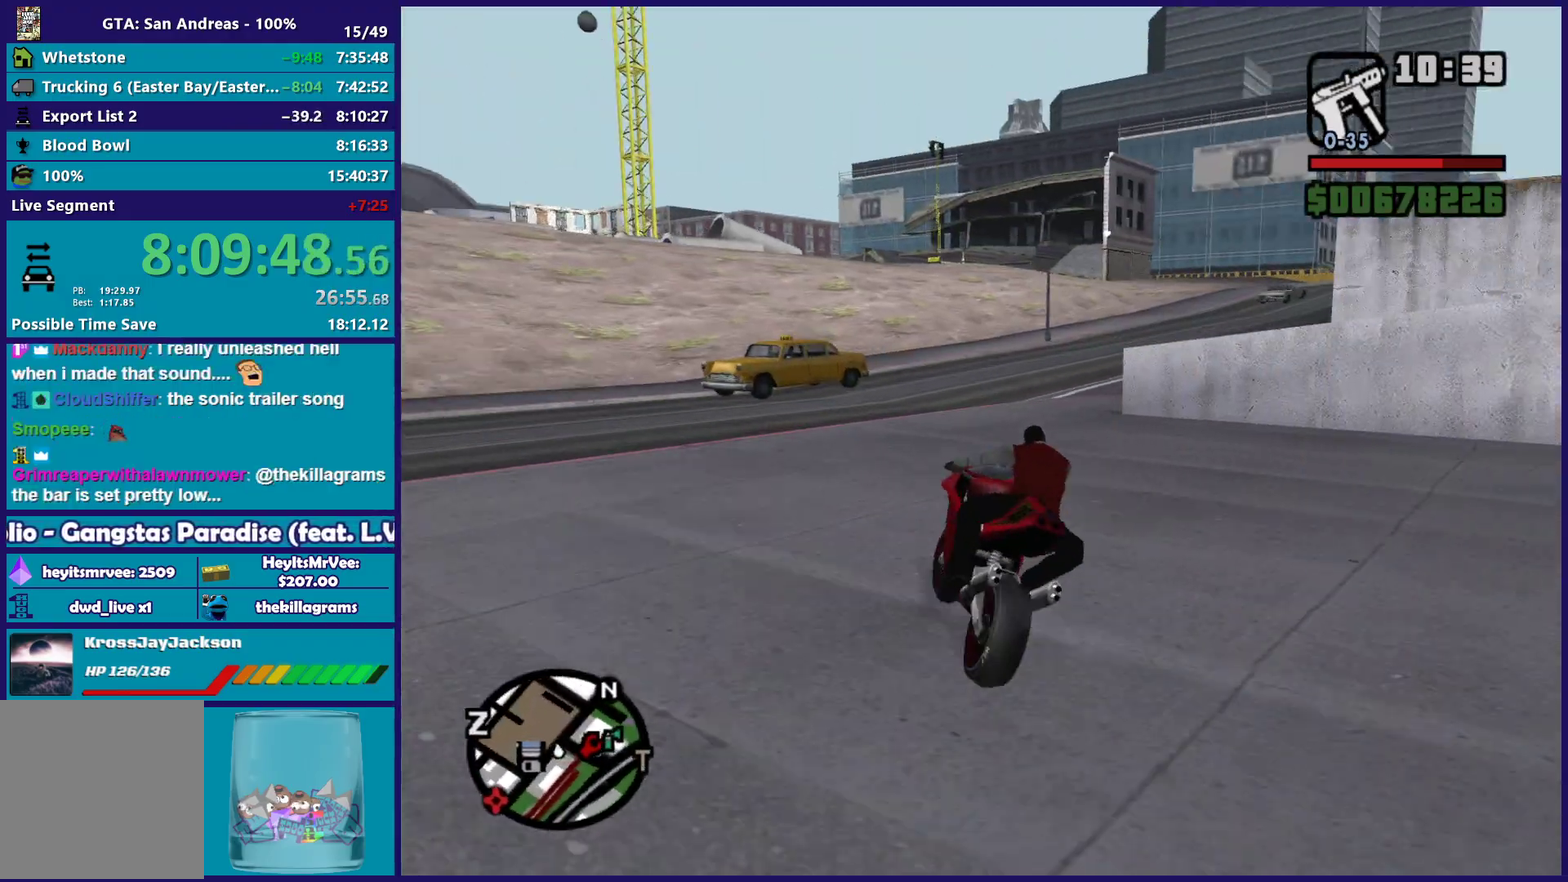
{"buttons": [], "left_stick": "left", "right_stick": "right", "events": []}
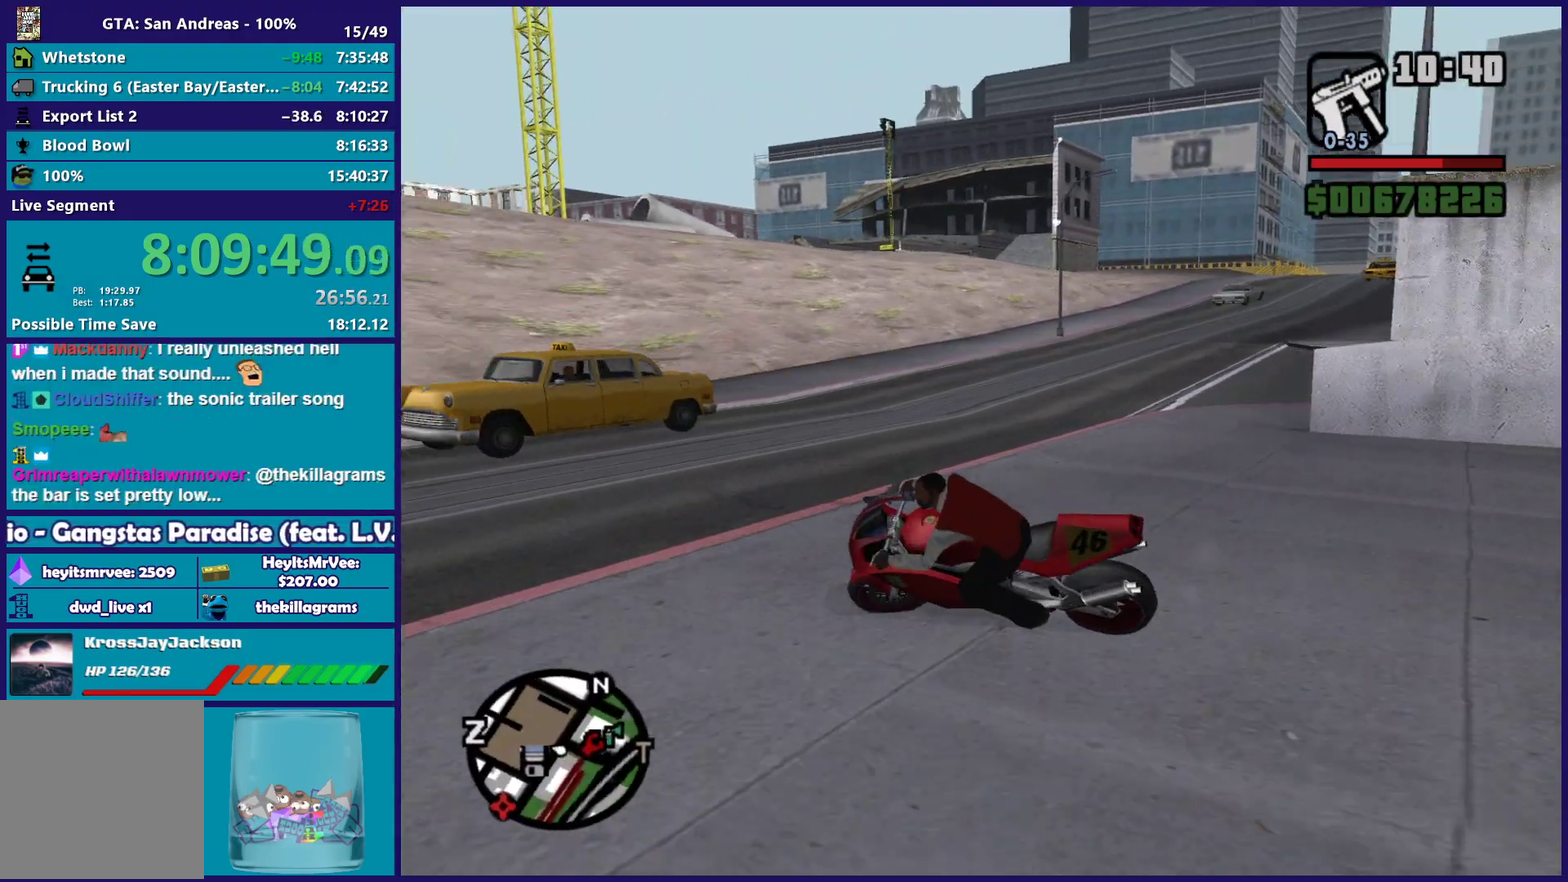
{"buttons": ["R2"], "left_stick": "left", "right_stick": "center", "events": [[33, "R2", "down"], [150, "right_stick", "center"], [183, "left_stick", "center"], [250, "left_stick", "left"]]}